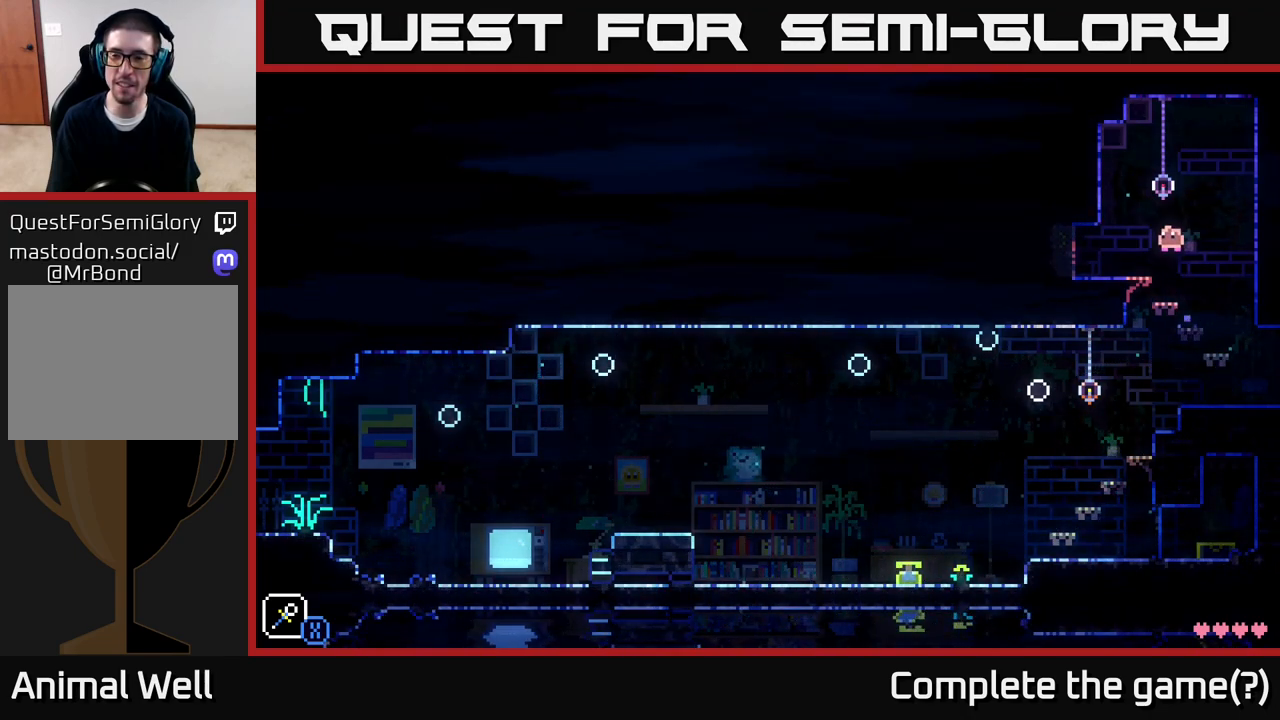
Gameplay with a controller (Xbox layout); each line is a JSON object with the inputs held at the frame after it. "events" lists button and stick changes between this image and that frame as [ms after this image, input, new state], when the widget could be followed in between.
{"buttons": [], "left_stick": "left", "right_stick": "center", "events": [[17, "A", "up"], [417, "B", "down"], [500, "B", "up"]]}
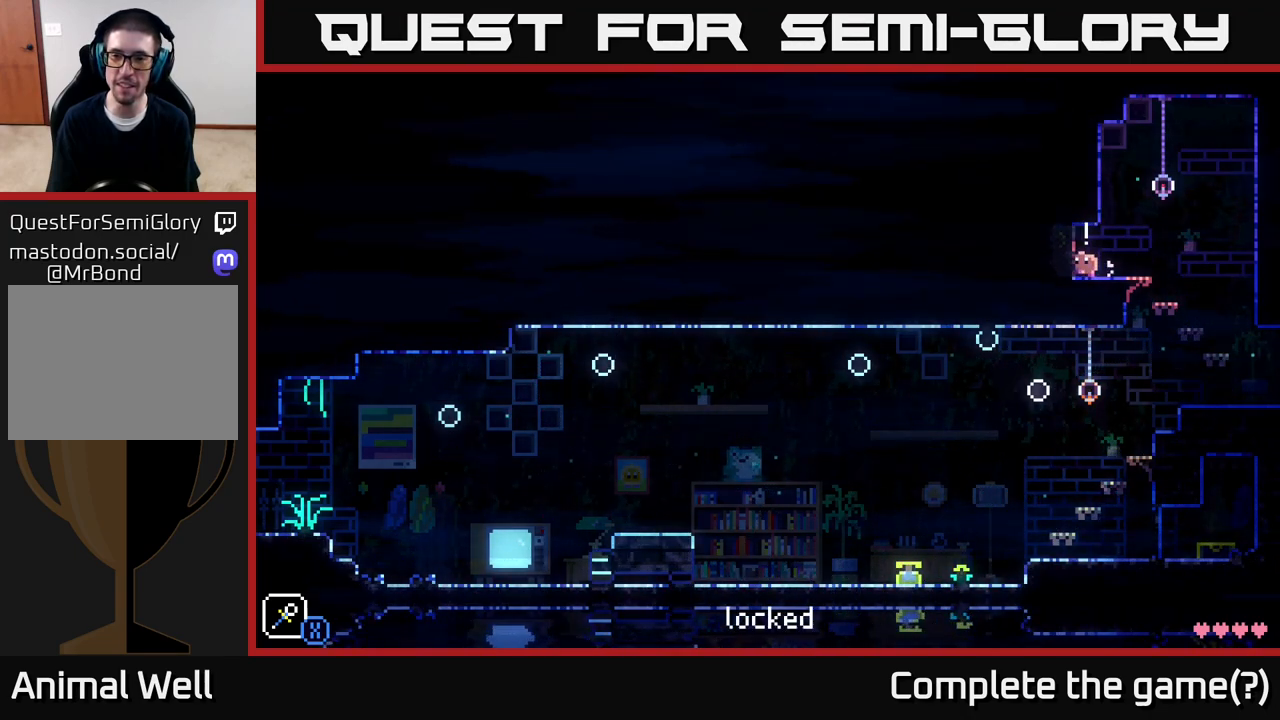
{"buttons": [], "left_stick": "center", "right_stick": "center", "events": [[250, "B", "down"], [267, "left_stick", "center"], [367, "B", "up"]]}
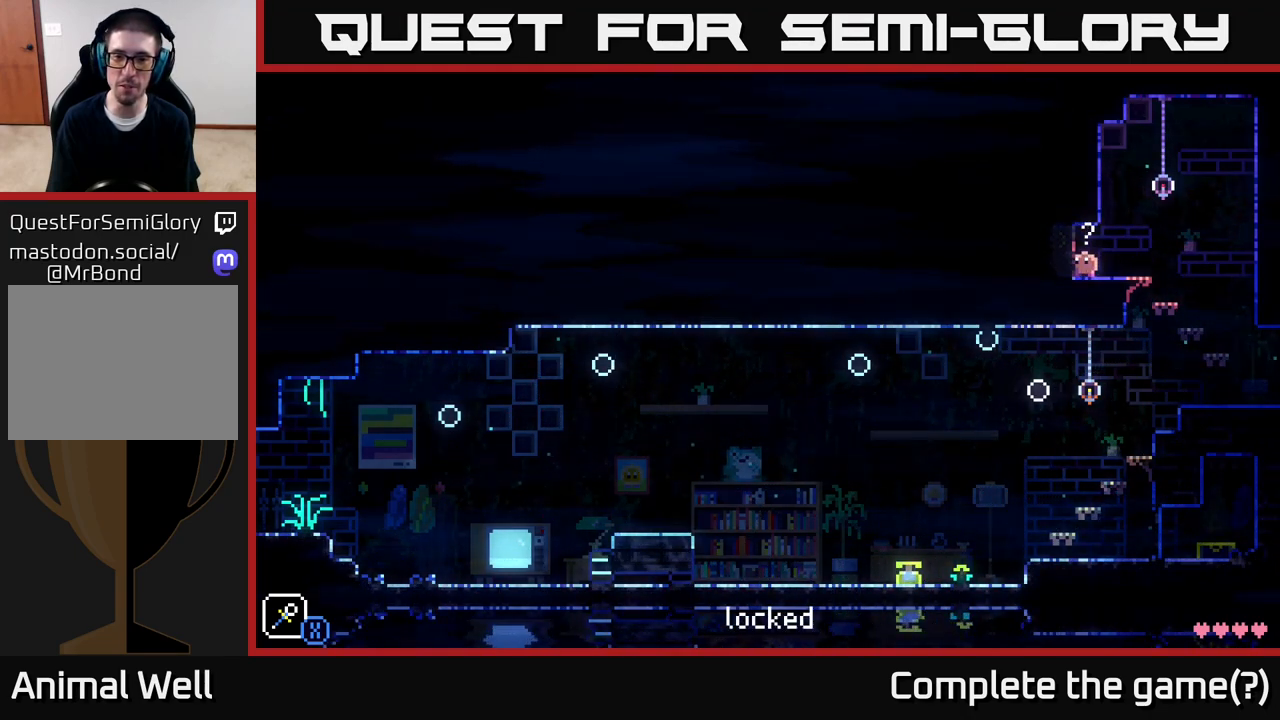
{"buttons": [], "left_stick": "left", "right_stick": "center", "events": [[233, "left_stick", "left"], [283, "B", "down"], [400, "B", "up"]]}
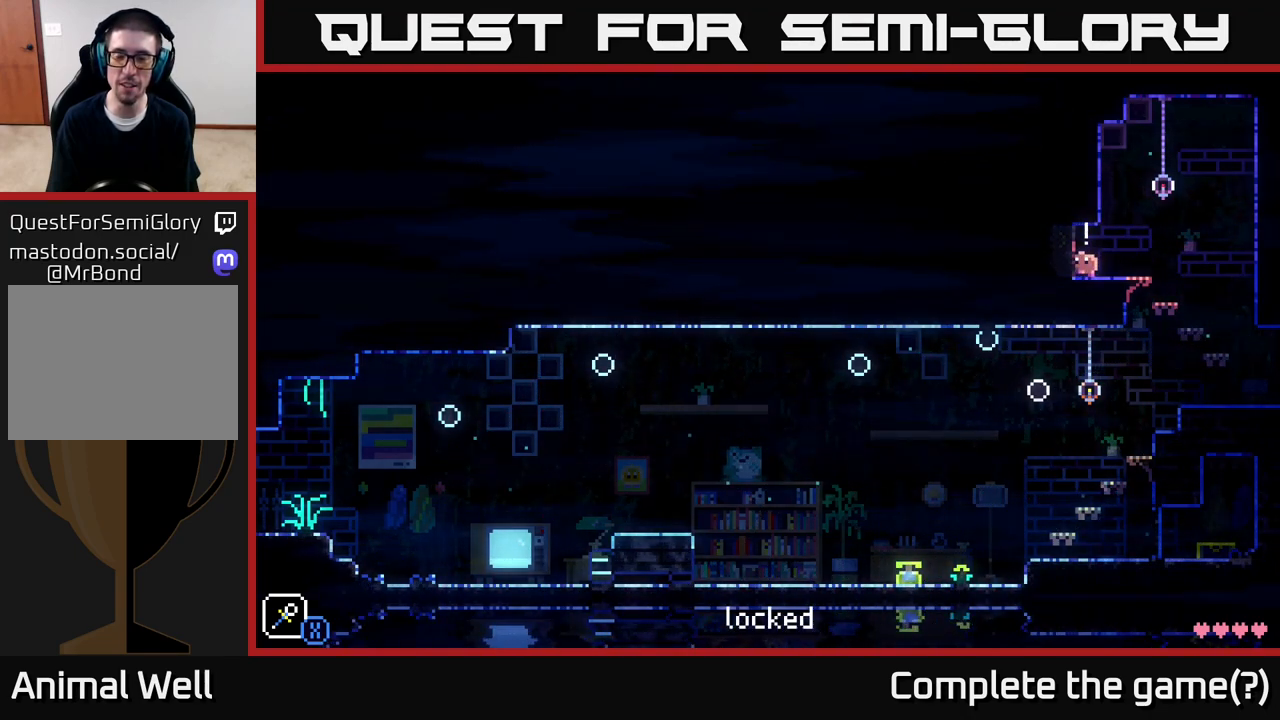
{"buttons": [], "left_stick": "center", "right_stick": "center", "events": [[50, "left_stick", "right"], [233, "left_stick", "left"], [417, "left_stick", "center"]]}
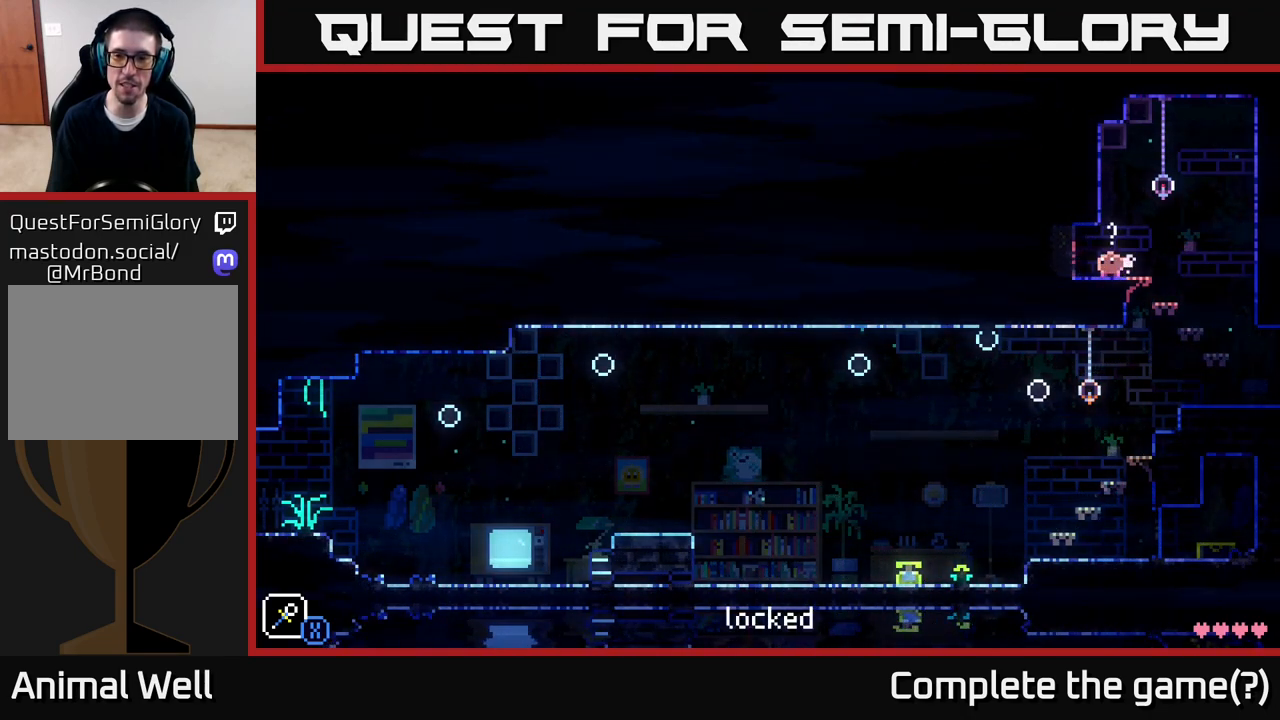
{"buttons": [], "left_stick": "center", "right_stick": "center", "events": []}
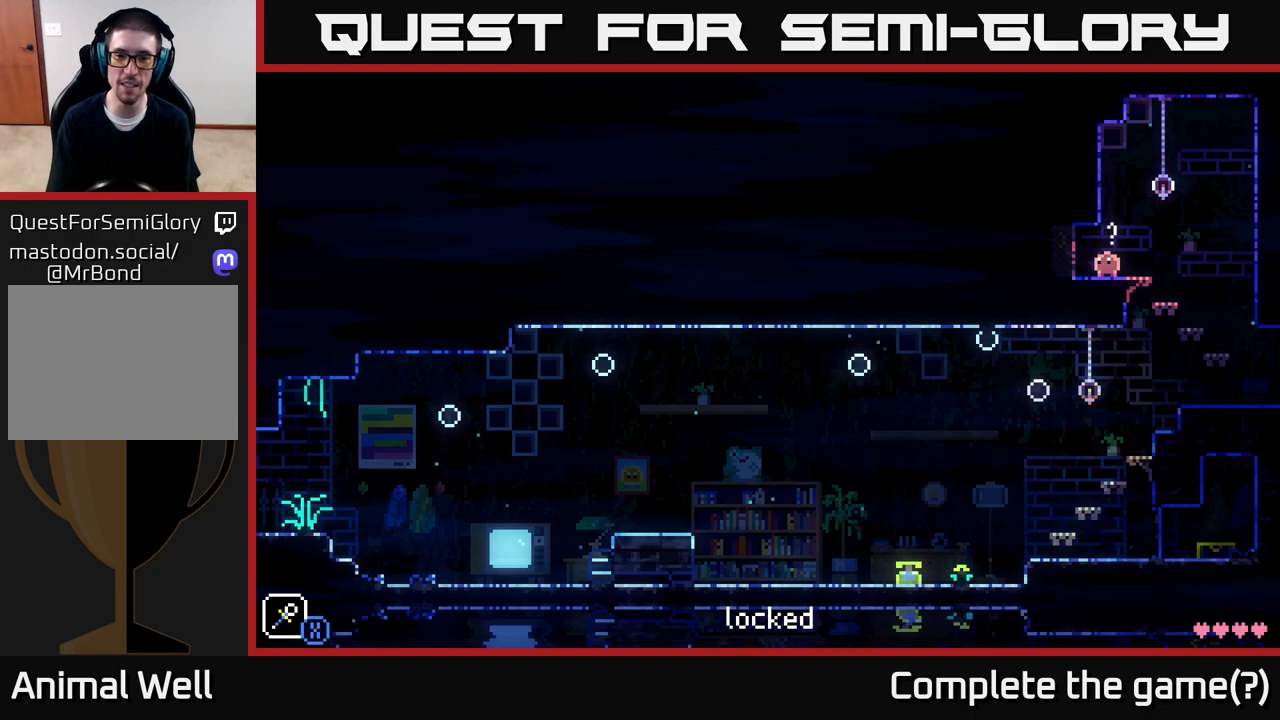
{"buttons": [], "left_stick": "center", "right_stick": "center", "events": []}
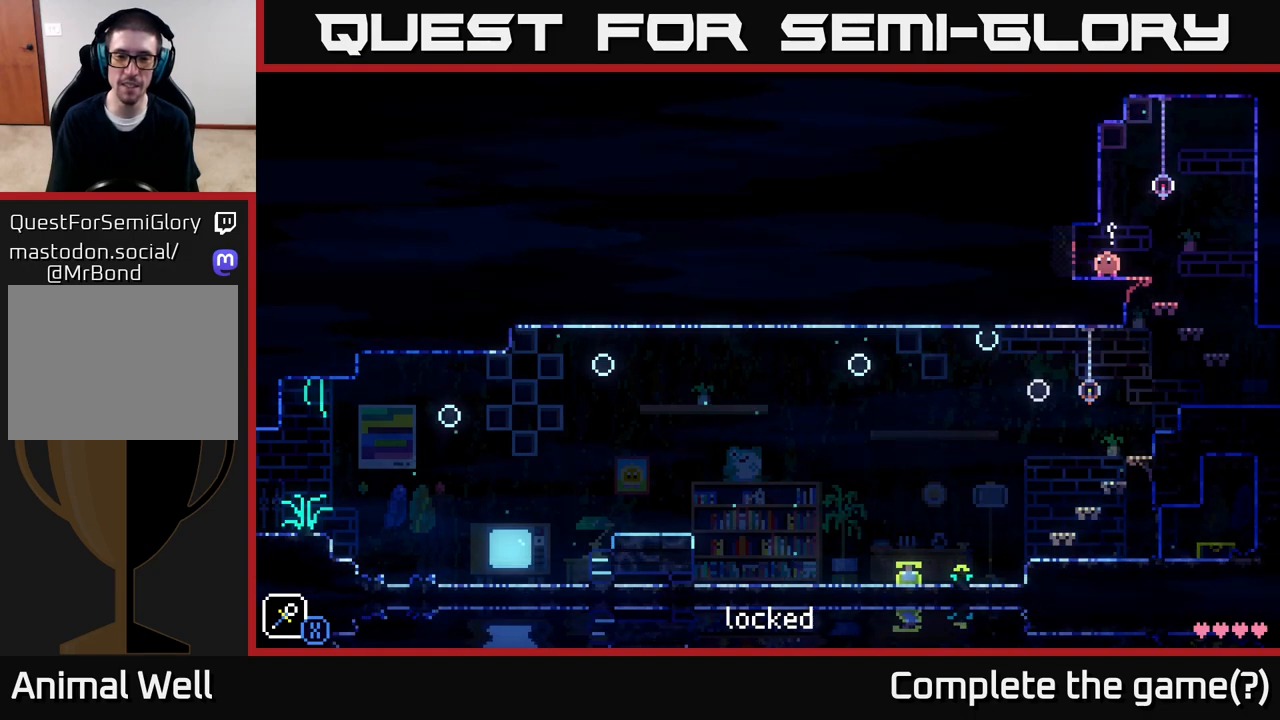
{"buttons": [], "left_stick": "center", "right_stick": "center", "events": [[133, "SELECT", "down"], [267, "SELECT", "up"]]}
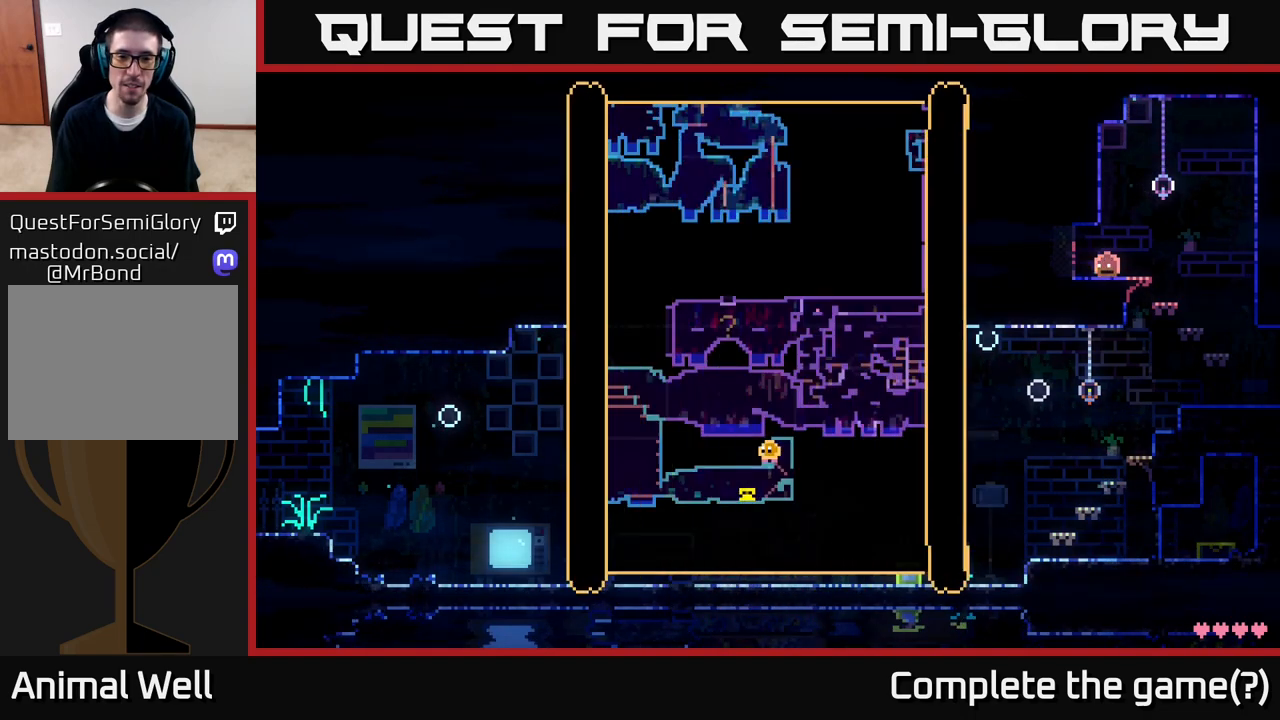
{"buttons": [], "left_stick": "center", "right_stick": "center", "events": [[333, "SELECT", "down"], [467, "SELECT", "up"]]}
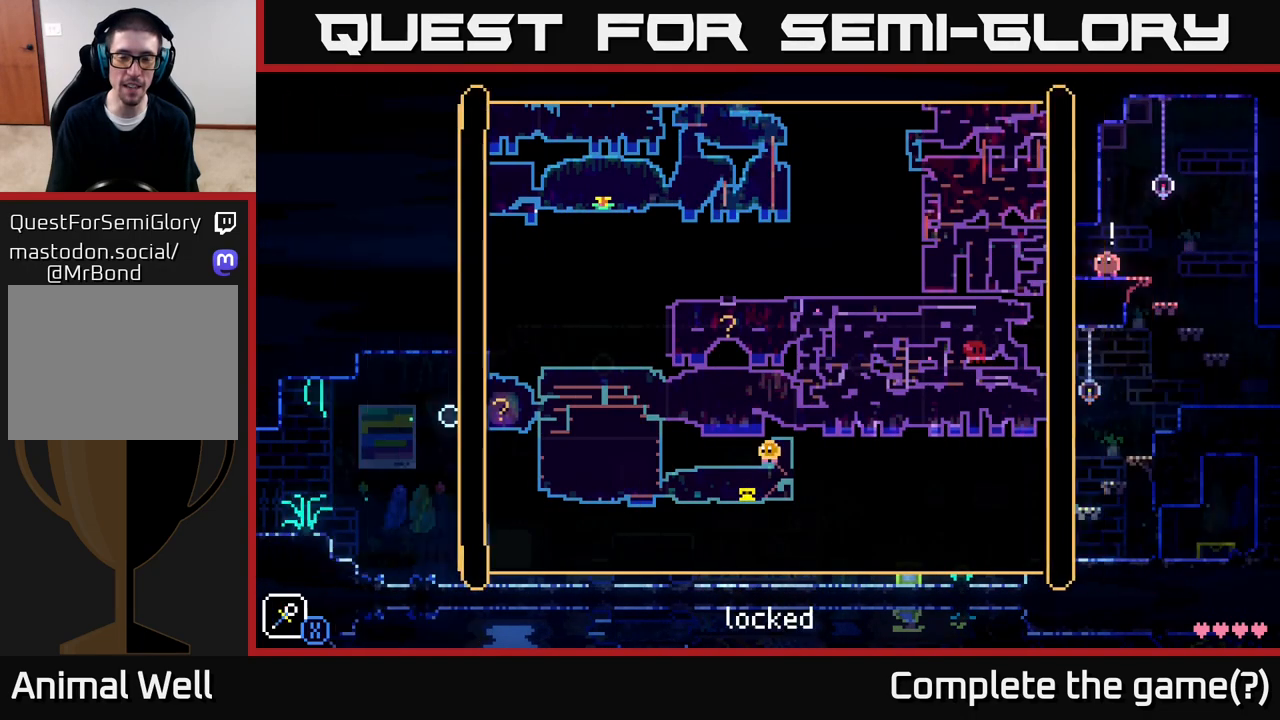
{"buttons": ["Y"], "left_stick": "center", "right_stick": "center", "events": [[417, "Y", "down"]]}
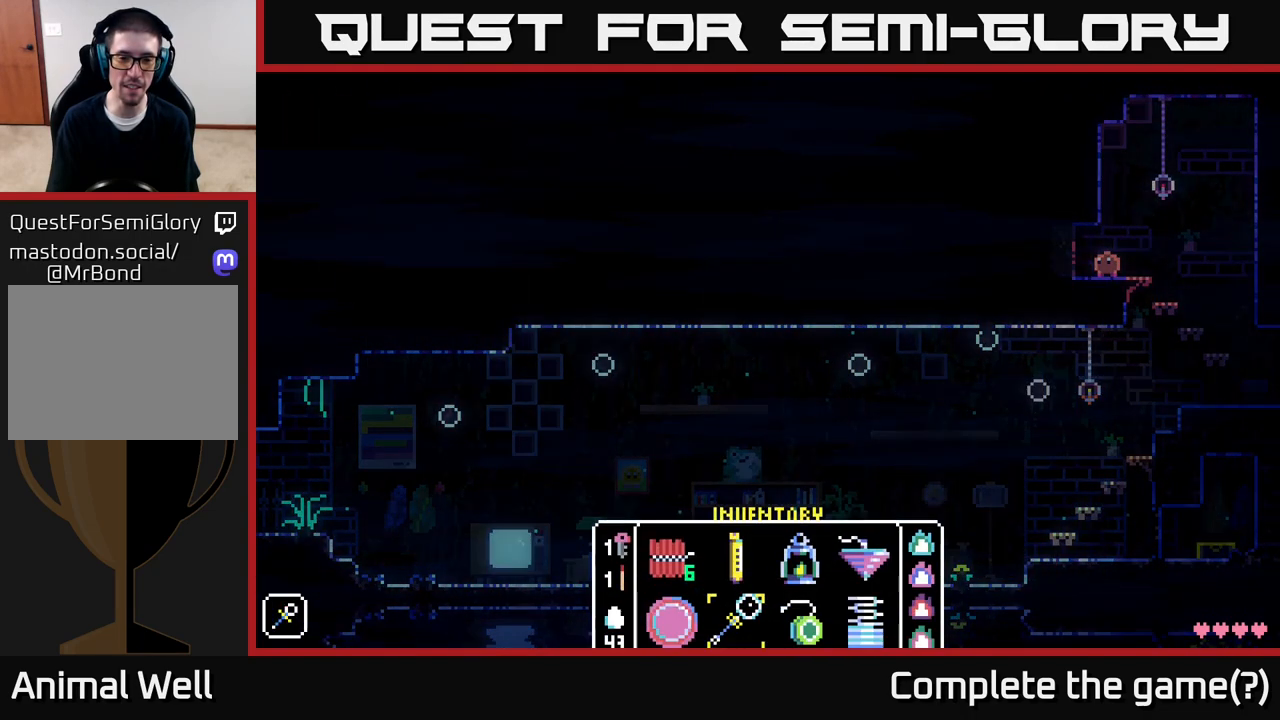
{"buttons": [], "left_stick": "center", "right_stick": "center", "events": [[67, "Y", "up"]]}
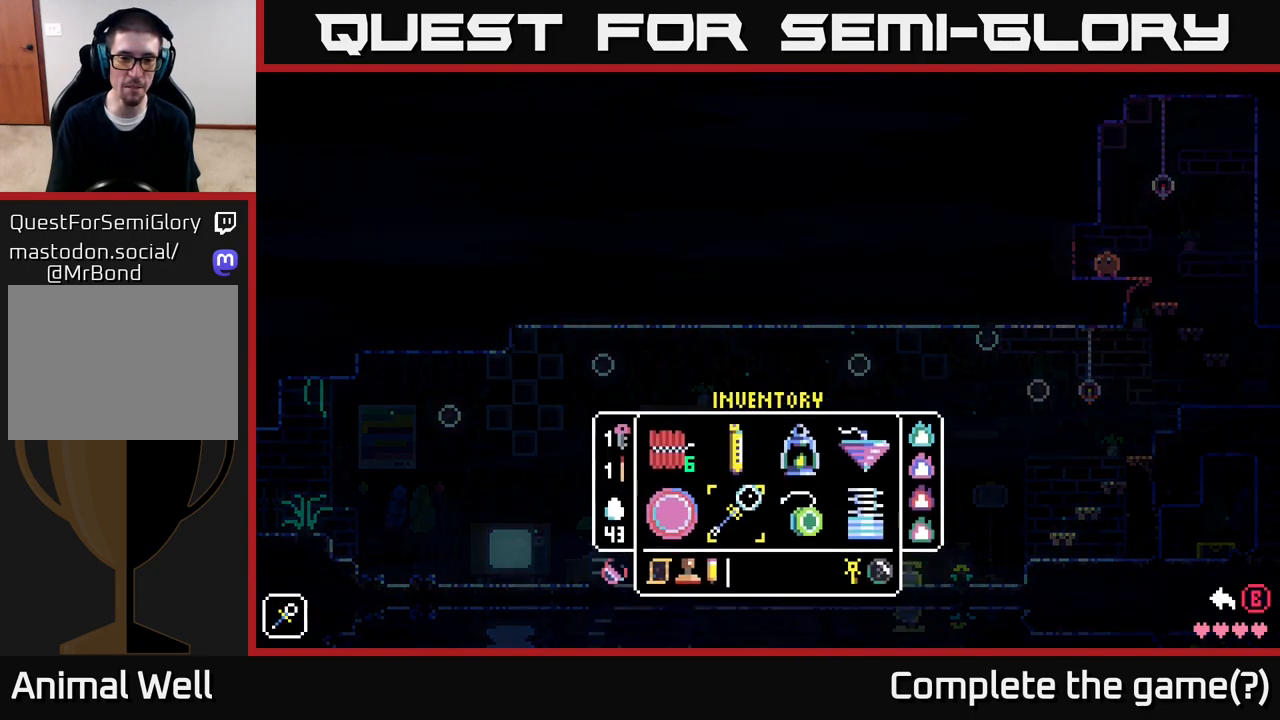
{"buttons": [], "left_stick": "right", "right_stick": "center", "events": [[300, "Y", "down"], [350, "left_stick", "right"], [433, "Y", "up"]]}
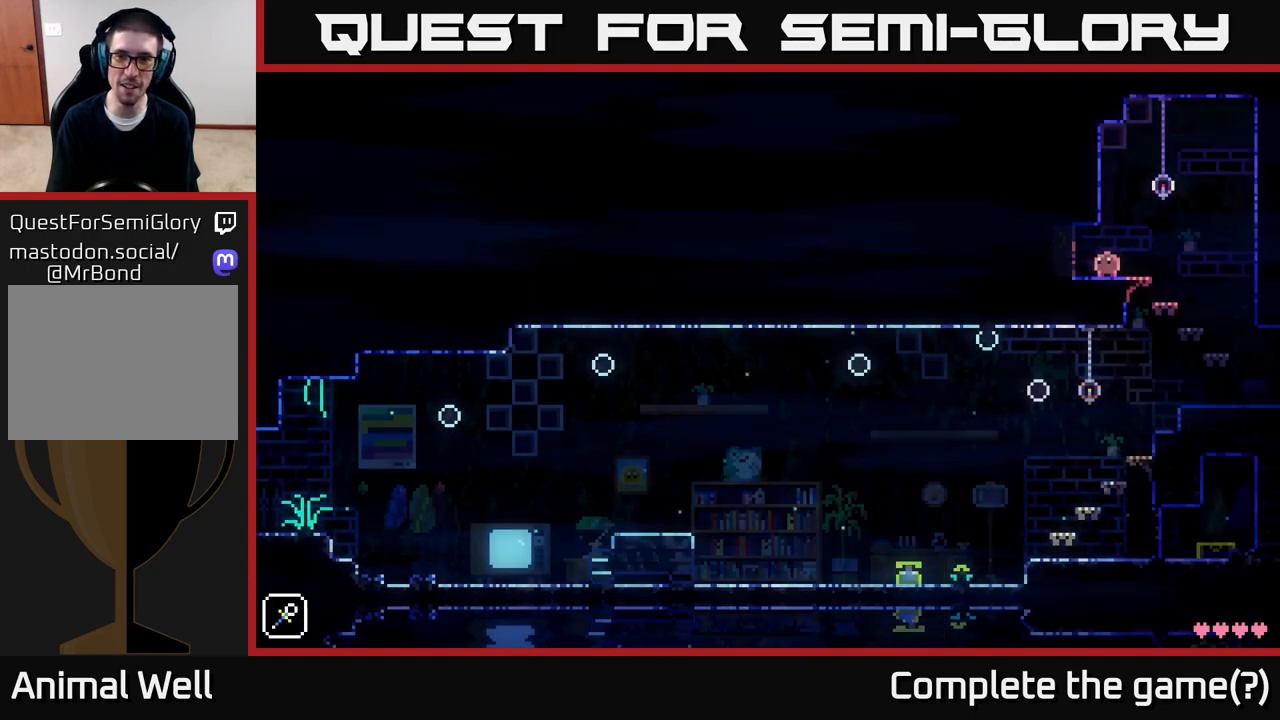
{"buttons": ["A"], "left_stick": "left", "right_stick": "center", "events": [[150, "A", "down"], [150, "left_stick", "left"]]}
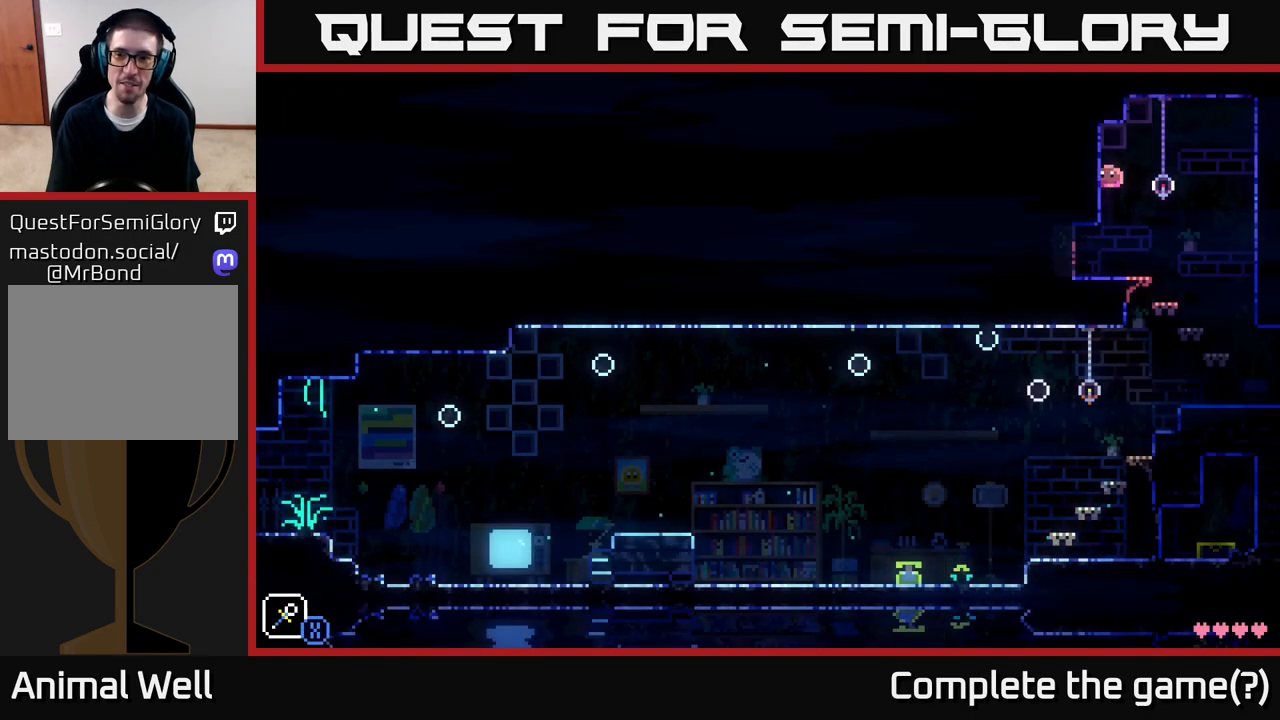
{"buttons": ["A", "X"], "left_stick": "right", "right_stick": "center", "events": [[17, "A", "up"], [83, "left_stick", "center"], [133, "left_stick", "right"], [300, "A", "down"], [383, "X", "down"]]}
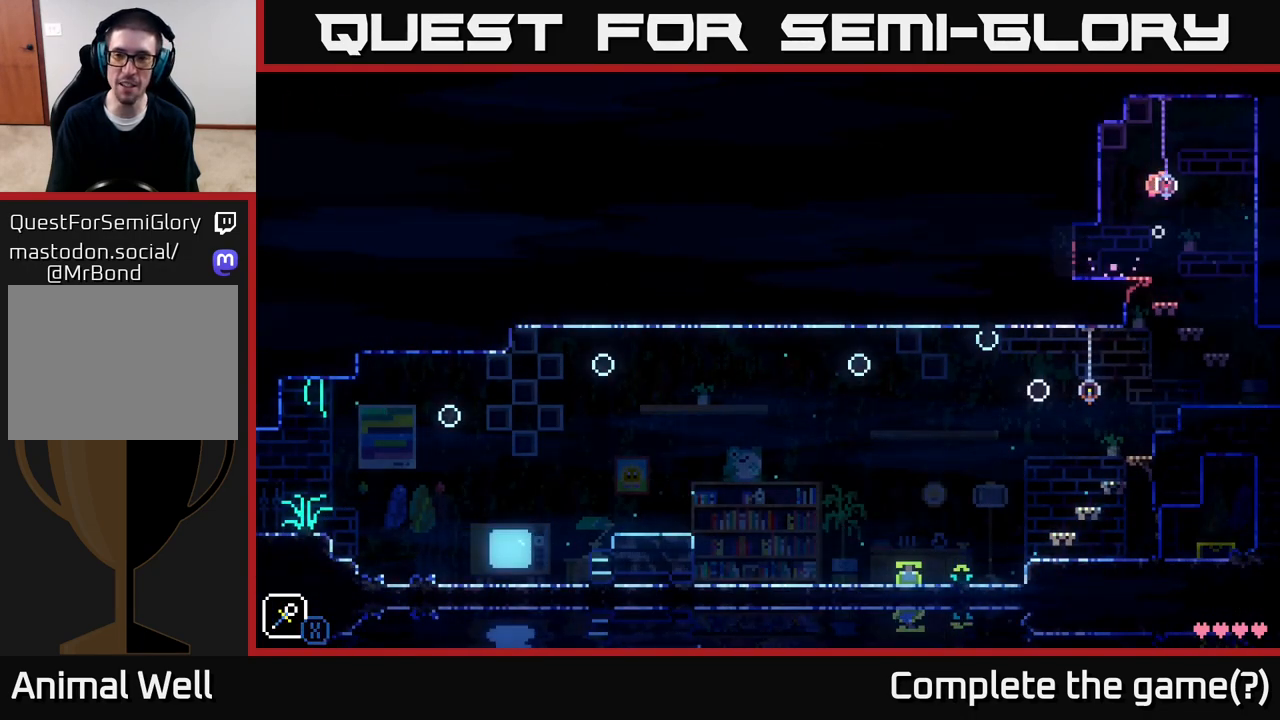
{"buttons": ["A"], "left_stick": "right", "right_stick": "center", "events": [[50, "A", "up"], [50, "X", "up"], [50, "left_stick", "left"], [217, "left_stick", "center"], [283, "left_stick", "right"], [367, "A", "down"]]}
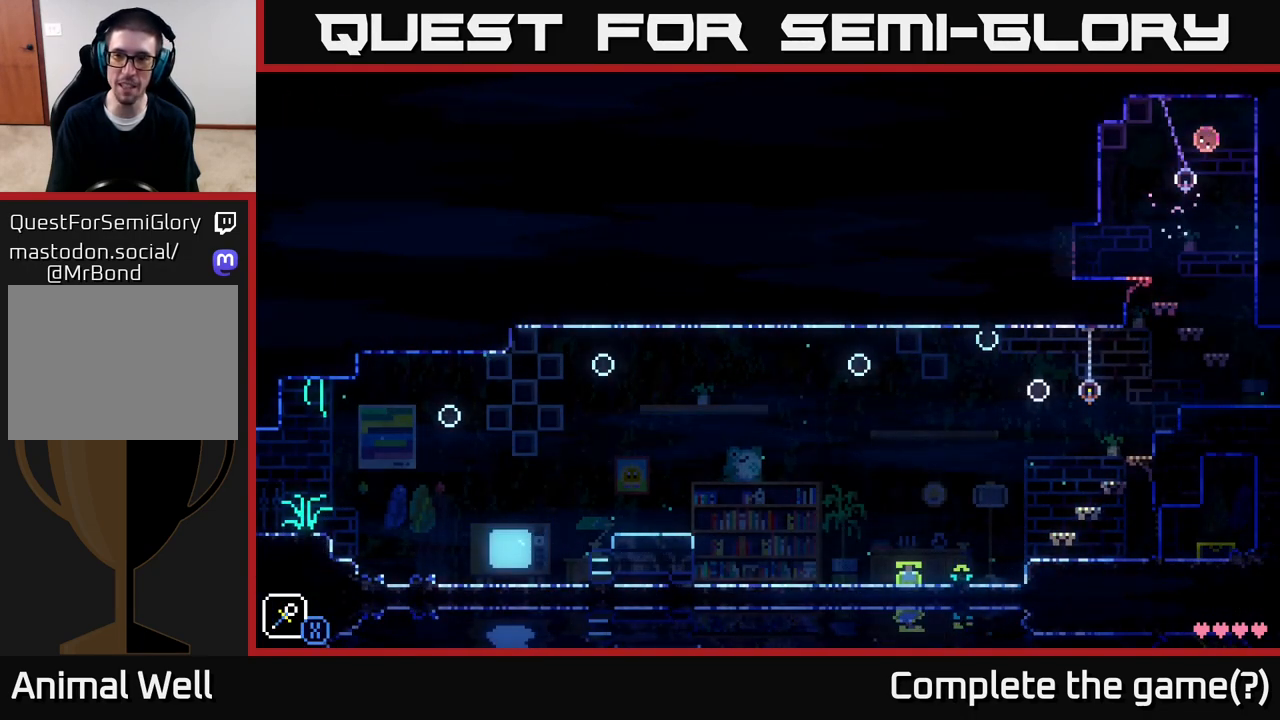
{"buttons": [], "left_stick": "right", "right_stick": "center", "events": [[233, "A", "up"]]}
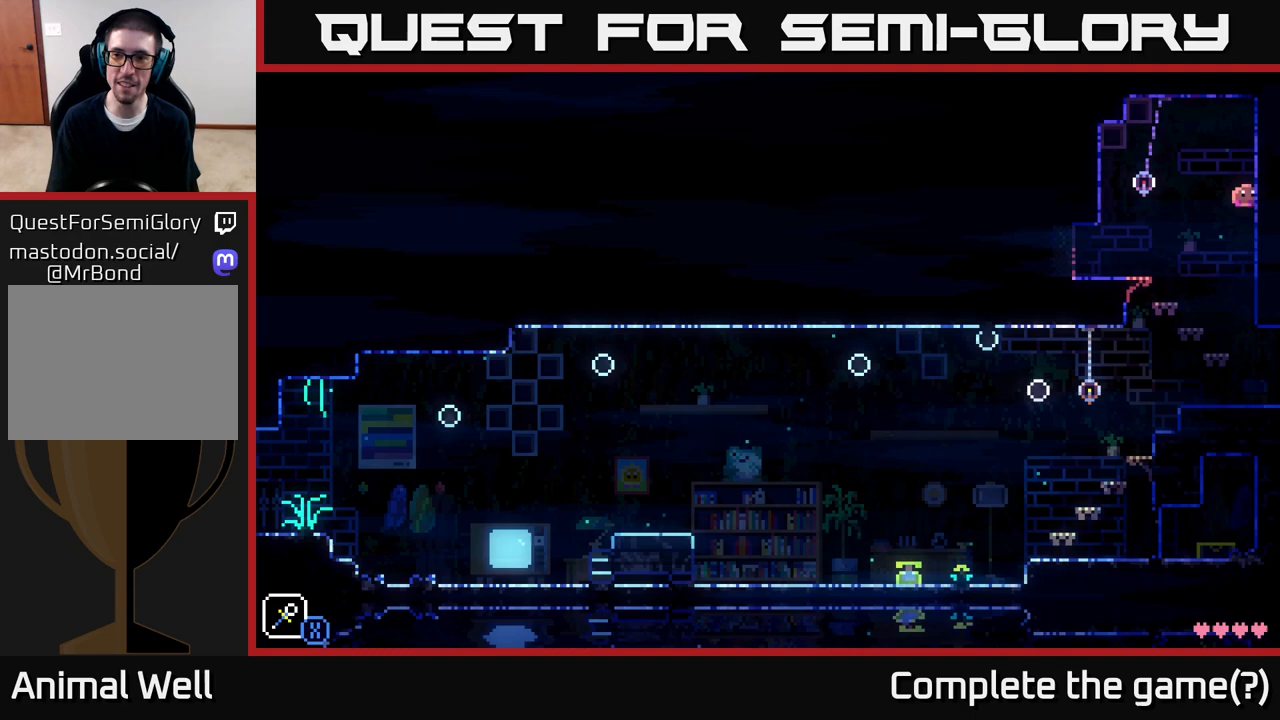
{"buttons": [], "left_stick": "left", "right_stick": "center", "events": [[350, "left_stick", "left"]]}
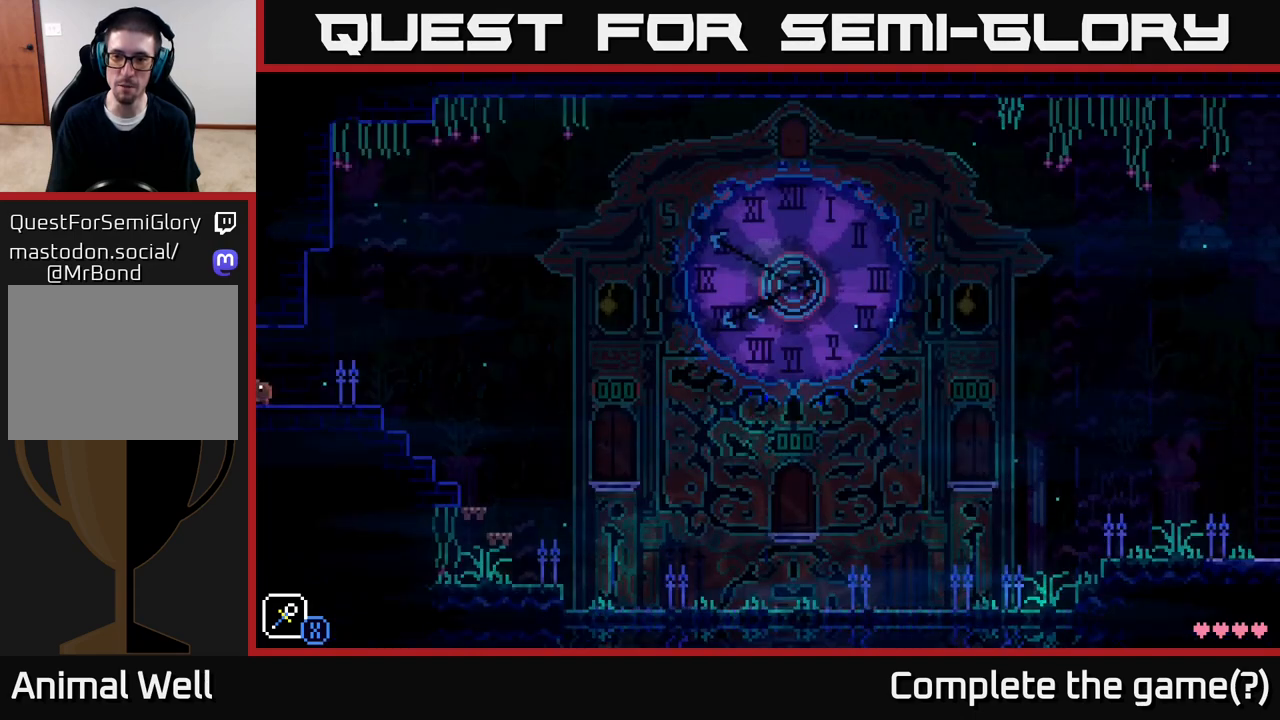
{"buttons": ["A"], "left_stick": "center", "right_stick": "center", "events": [[250, "left_stick", "center"], [350, "A", "down"]]}
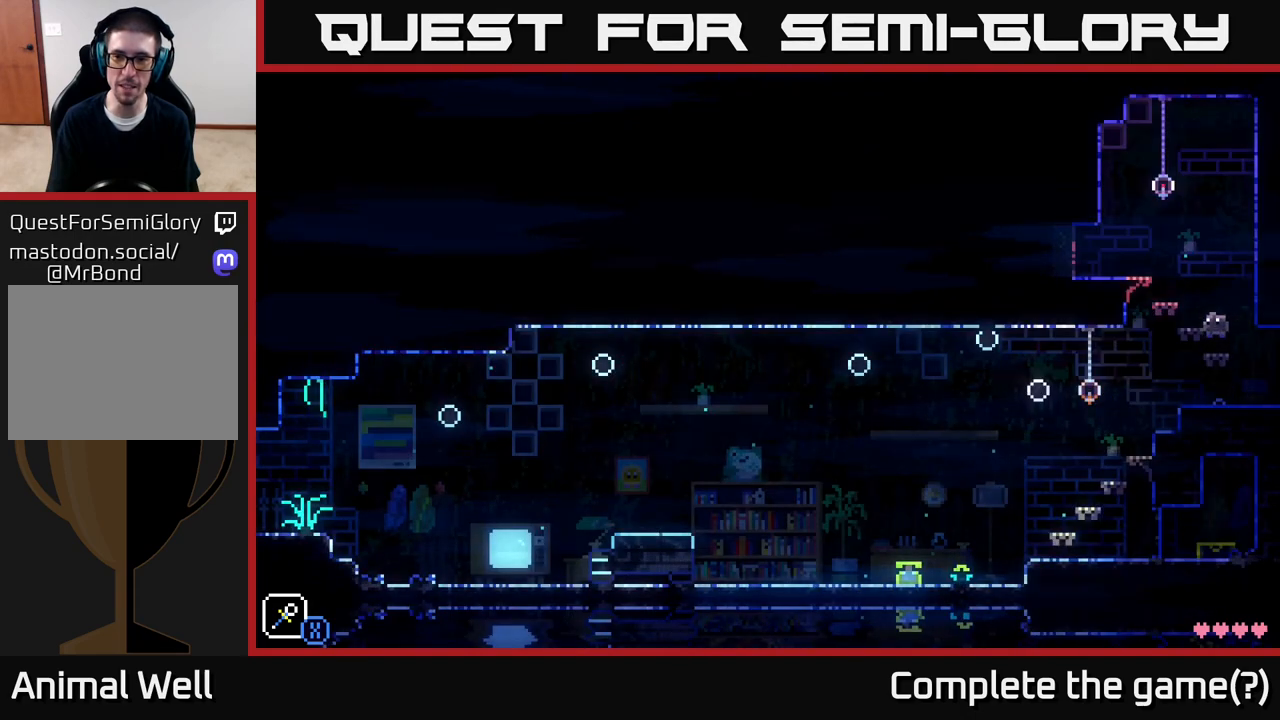
{"buttons": [], "left_stick": "right", "right_stick": "center", "events": [[17, "left_stick", "left"], [183, "left_stick", "center"], [200, "A", "up"], [233, "left_stick", "right"]]}
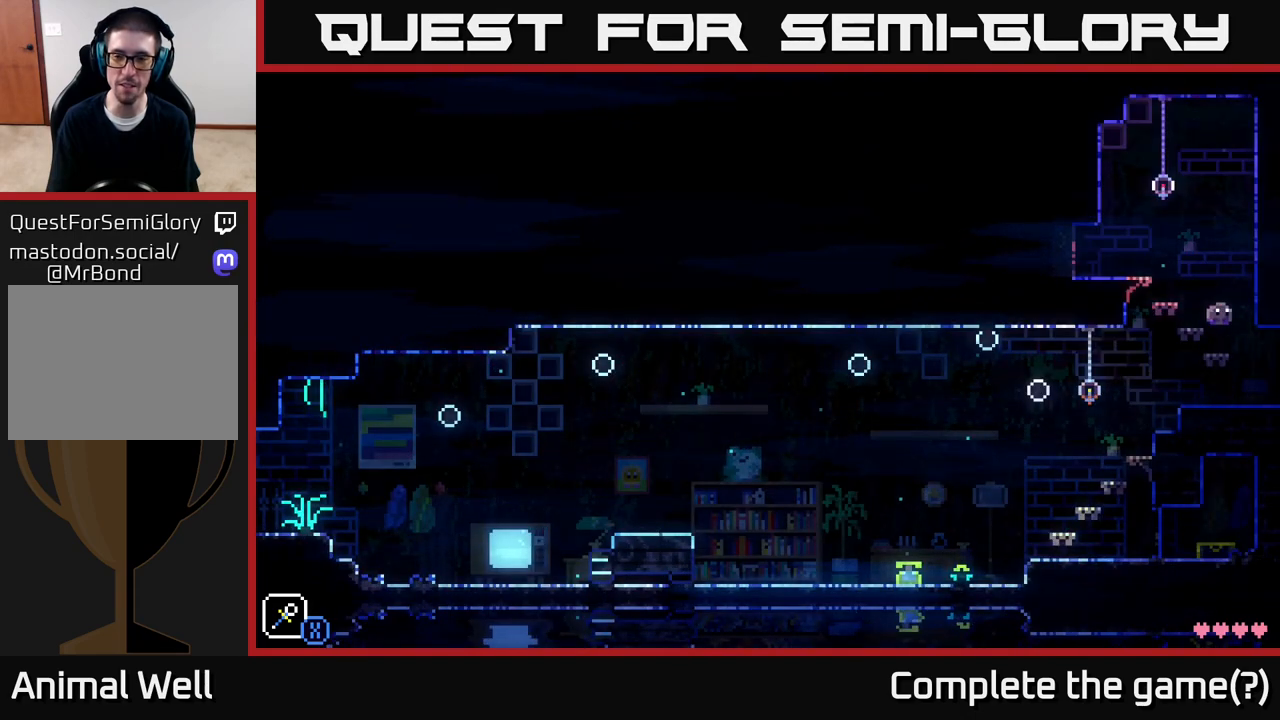
{"buttons": [], "left_stick": "center", "right_stick": "center", "events": [[500, "left_stick", "center"]]}
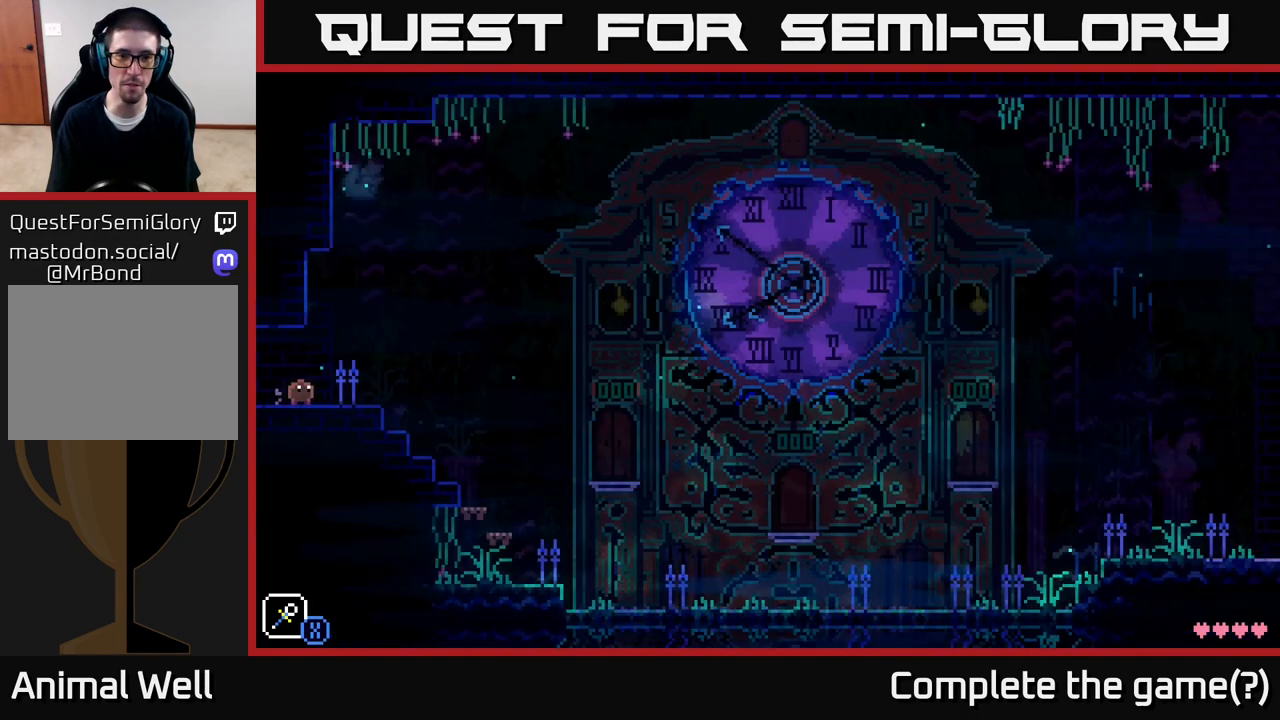
{"buttons": [], "left_stick": "center", "right_stick": "center", "events": []}
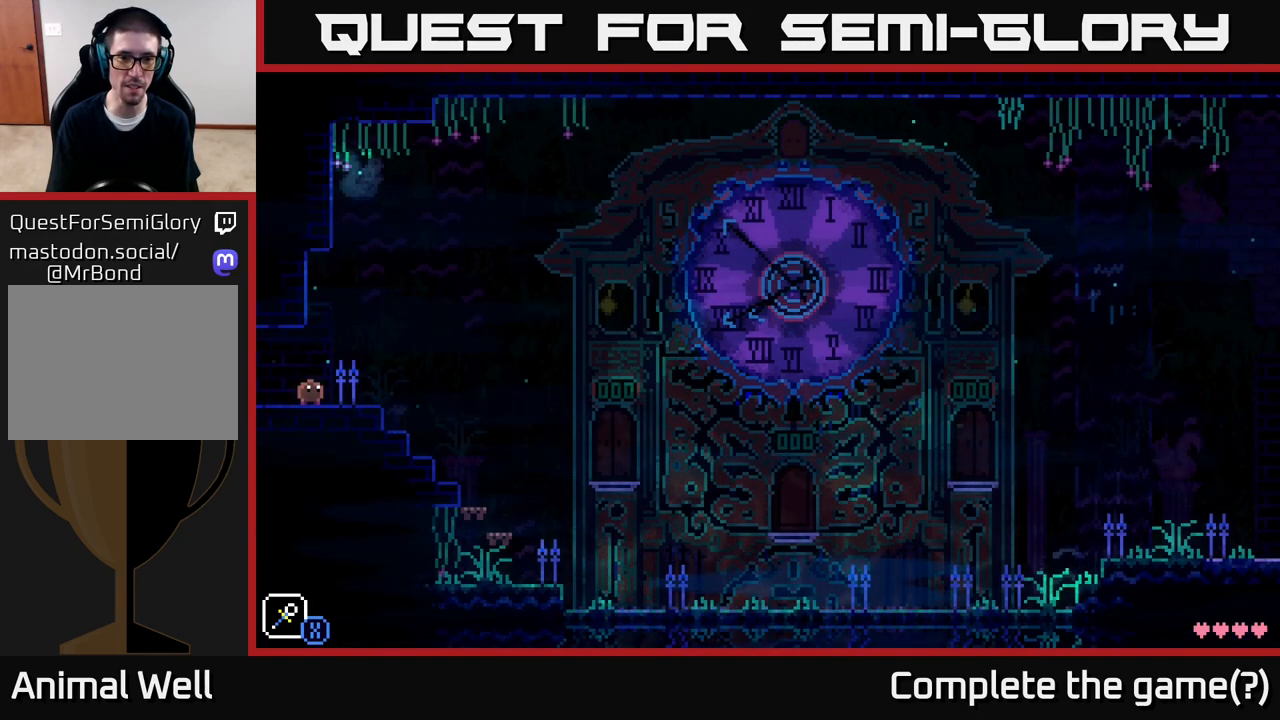
{"buttons": [], "left_stick": "center", "right_stick": "center", "events": [[50, "left_stick", "right"], [267, "left_stick", "center"]]}
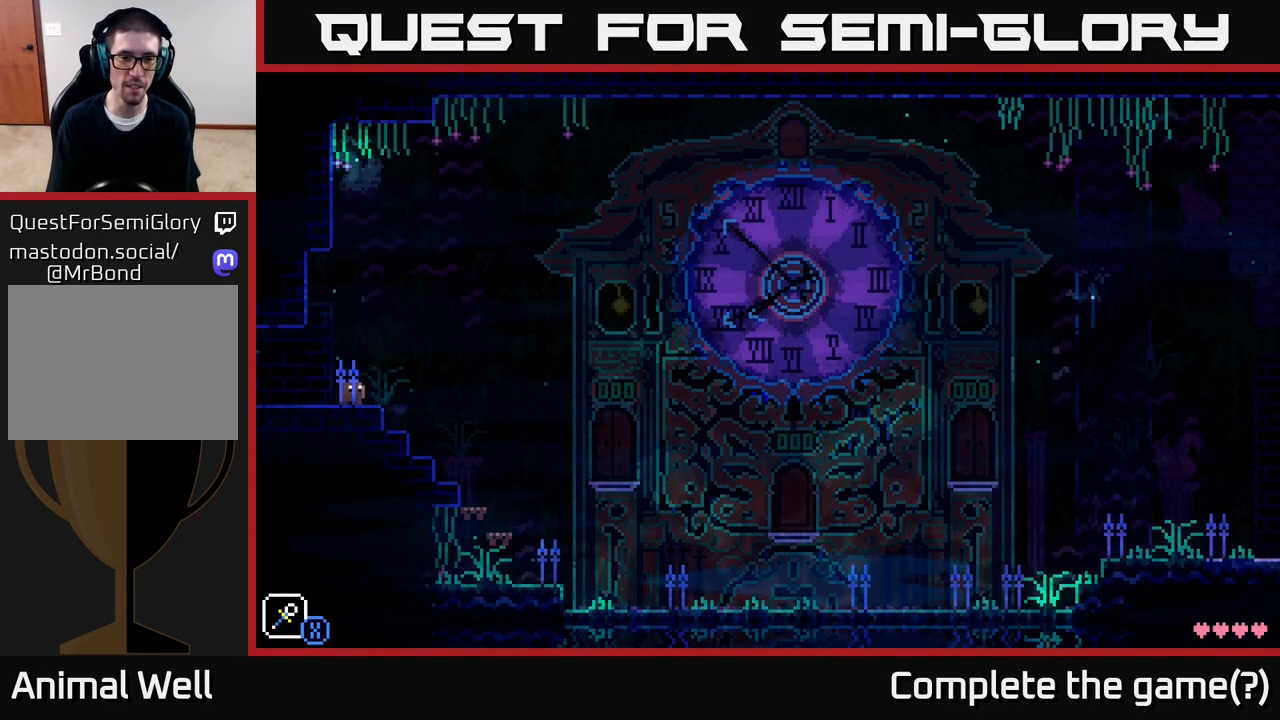
{"buttons": [], "left_stick": "center", "right_stick": "center", "events": []}
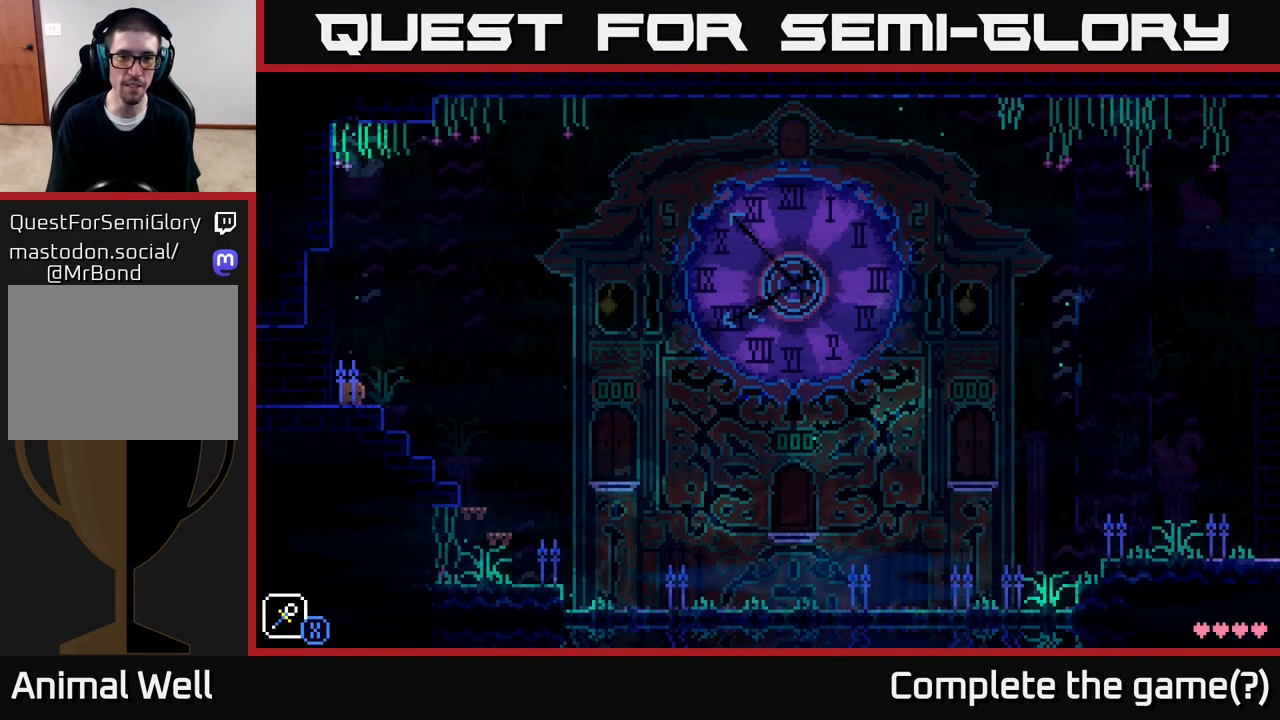
{"buttons": [], "left_stick": "center", "right_stick": "center", "events": []}
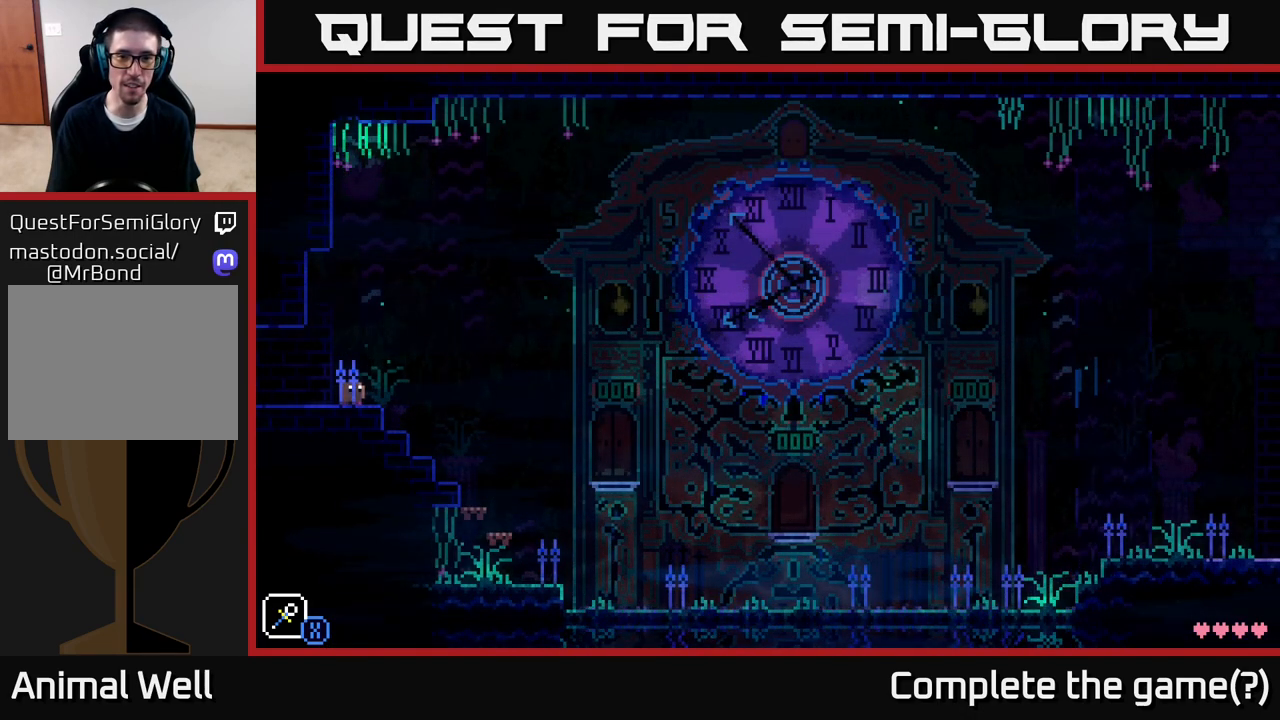
{"buttons": [], "left_stick": "center", "right_stick": "center", "events": []}
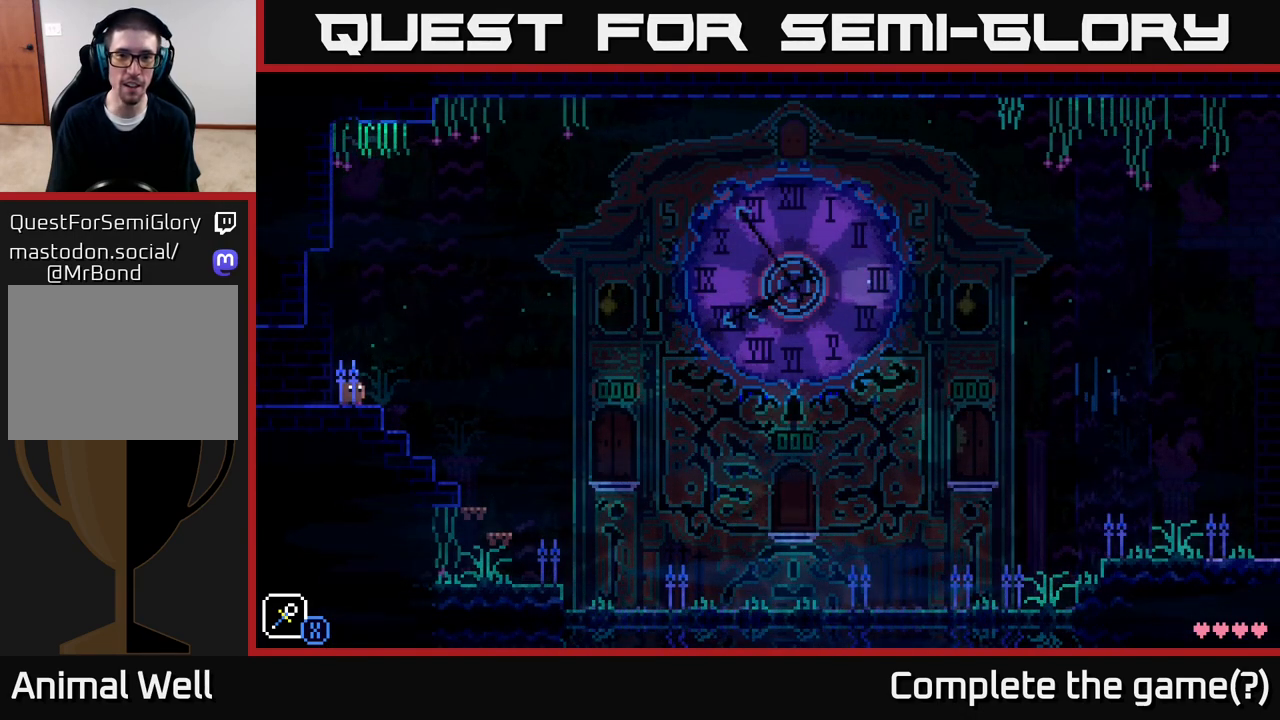
{"buttons": [], "left_stick": "center", "right_stick": "center", "events": [[217, "left_stick", "right"], [417, "left_stick", "center"]]}
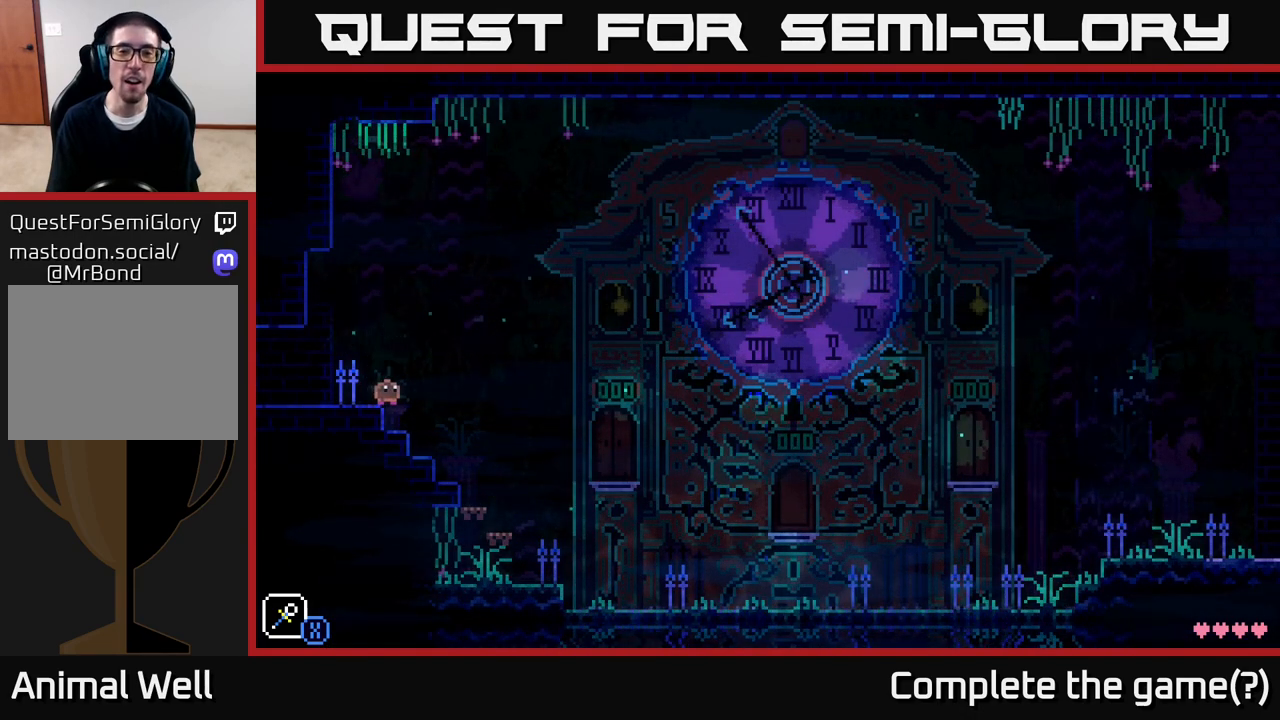
{"buttons": [], "left_stick": "right", "right_stick": "center", "events": [[367, "left_stick", "right"]]}
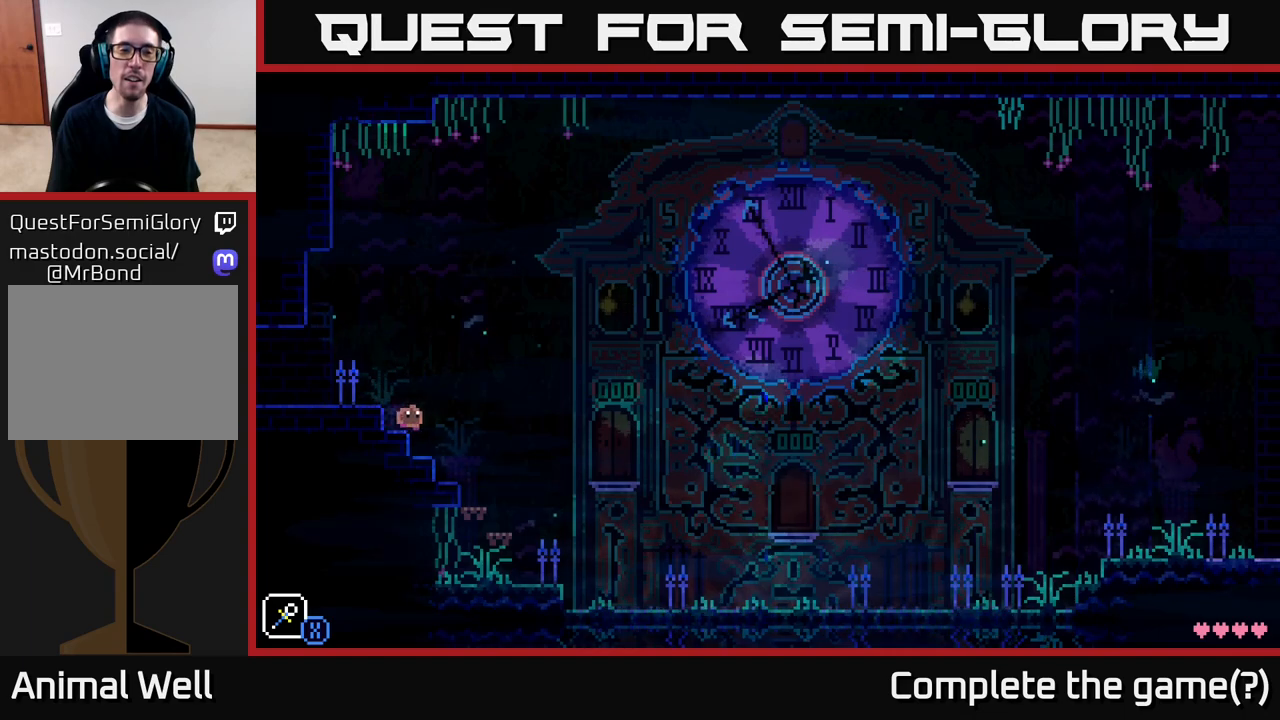
{"buttons": [], "left_stick": "right", "right_stick": "center", "events": [[67, "left_stick", "left"], [250, "left_stick", "center"], [367, "left_stick", "right"]]}
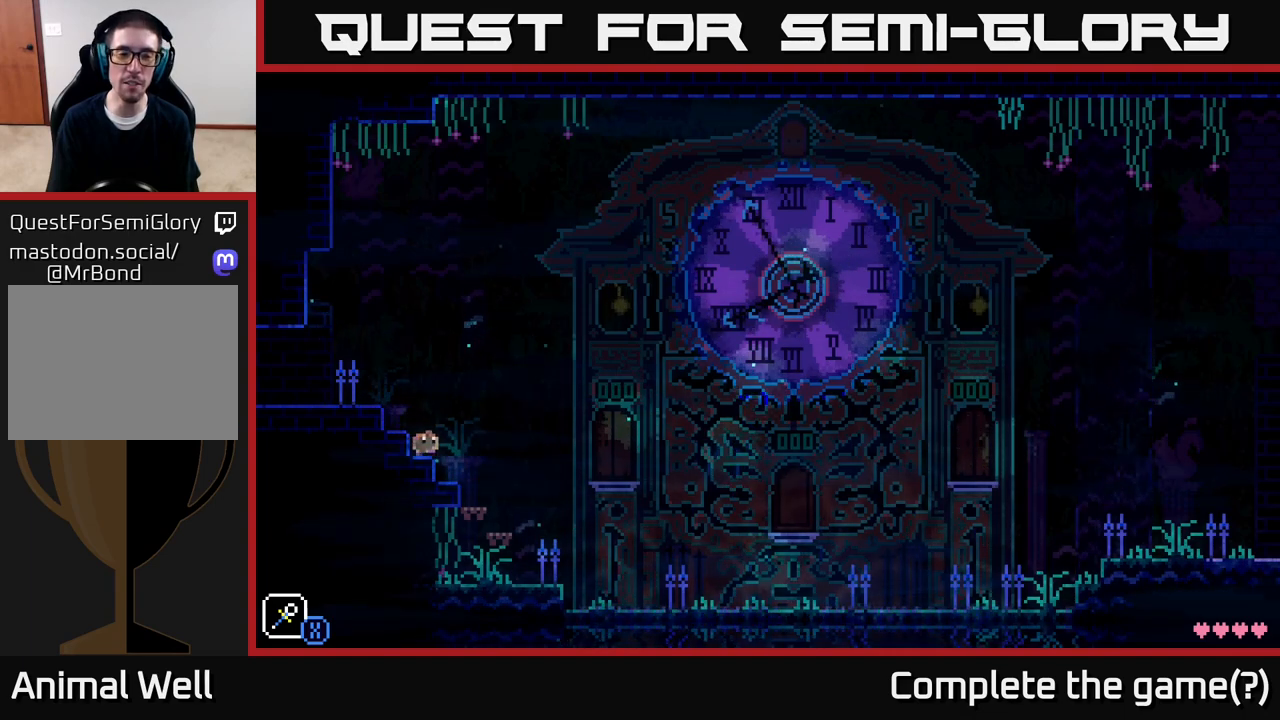
{"buttons": [], "left_stick": "left", "right_stick": "center", "events": [[67, "left_stick", "left"], [233, "A", "down"], [433, "A", "up"]]}
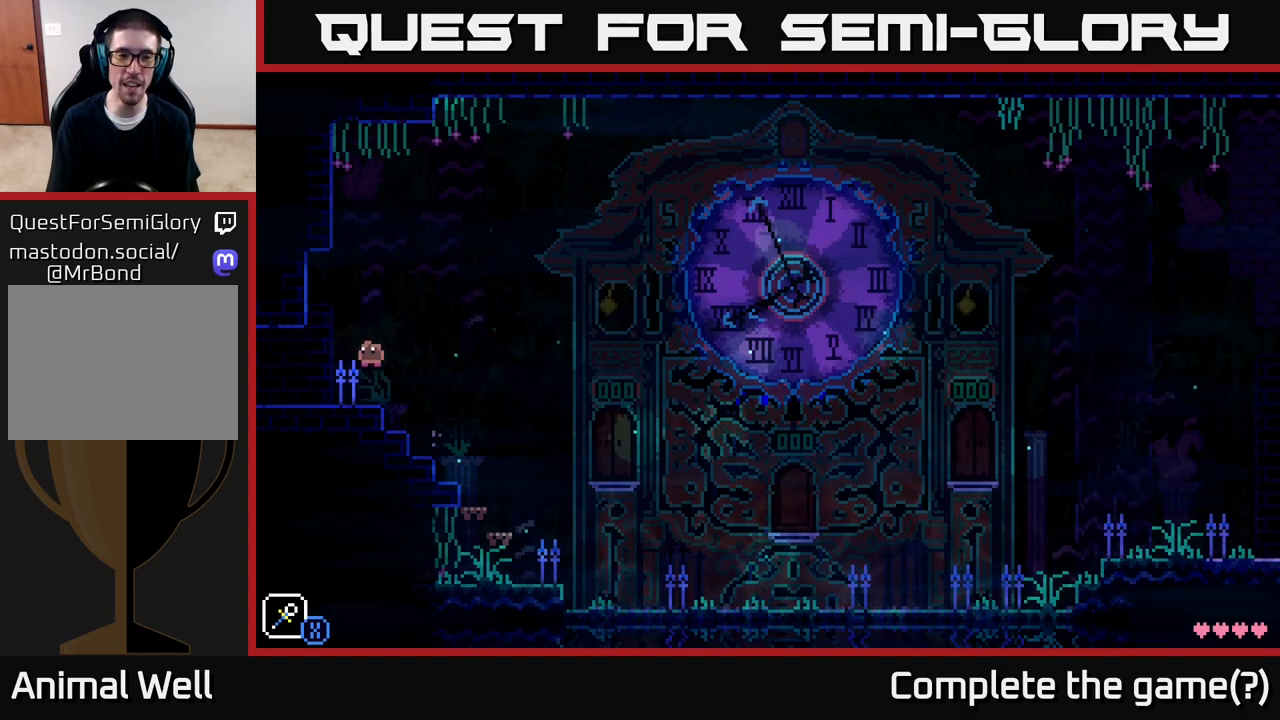
{"buttons": ["A", "X"], "left_stick": "right", "right_stick": "center", "events": [[183, "left_stick", "right"], [383, "A", "down"], [483, "X", "down"]]}
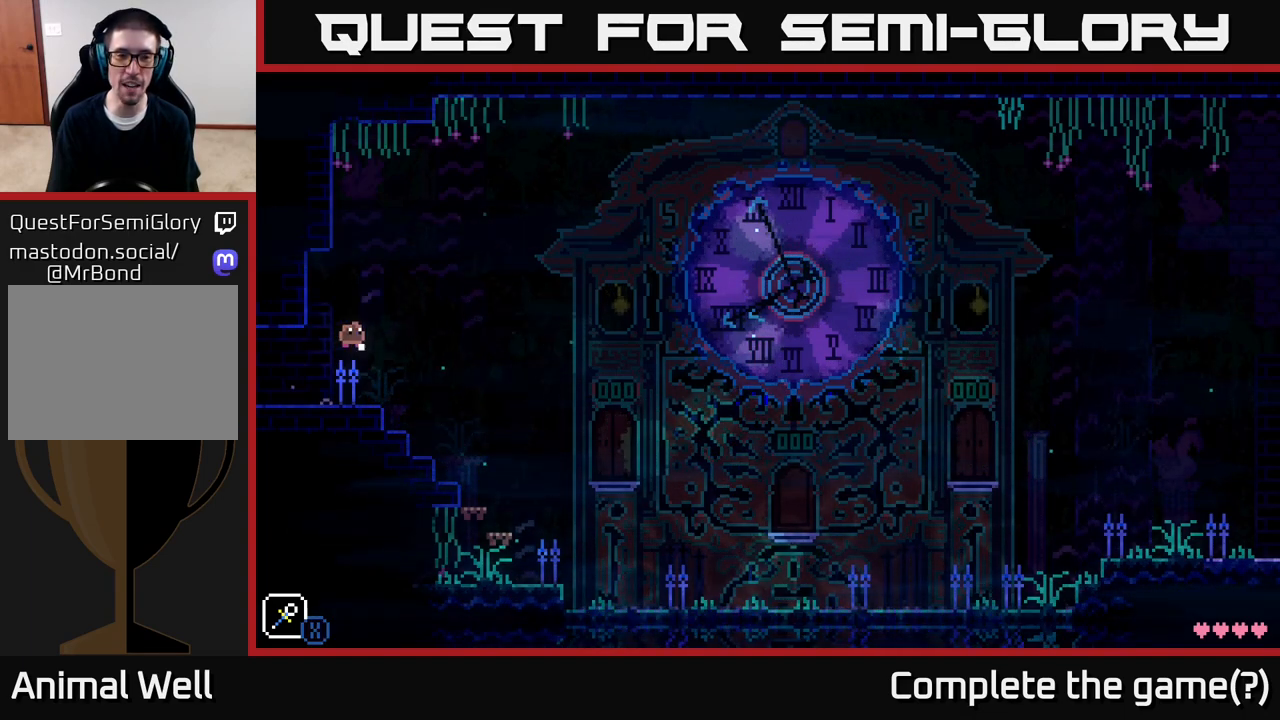
{"buttons": [], "left_stick": "right", "right_stick": "center", "events": [[117, "left_stick", "left"], [167, "A", "up"], [200, "X", "up"], [283, "left_stick", "center"], [367, "left_stick", "right"]]}